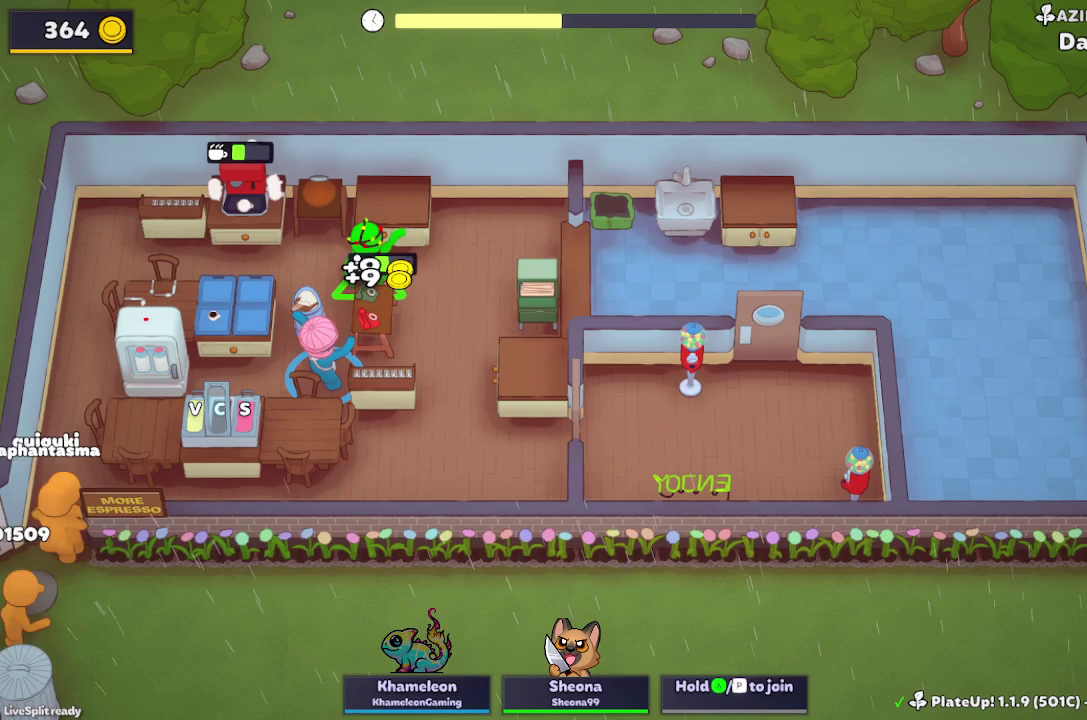
Gameplay with a controller (Xbox layout); each line is a JSON object with the inputs held at the frame after it. "events" lists button and stick changes between this image and that frame as [ms after this image, input, new state], when the widget could be followed in between. Not read: L1 L3 R1 R3 right_stick.
{"buttons": ["L2"], "left_stick": "up-right", "events": []}
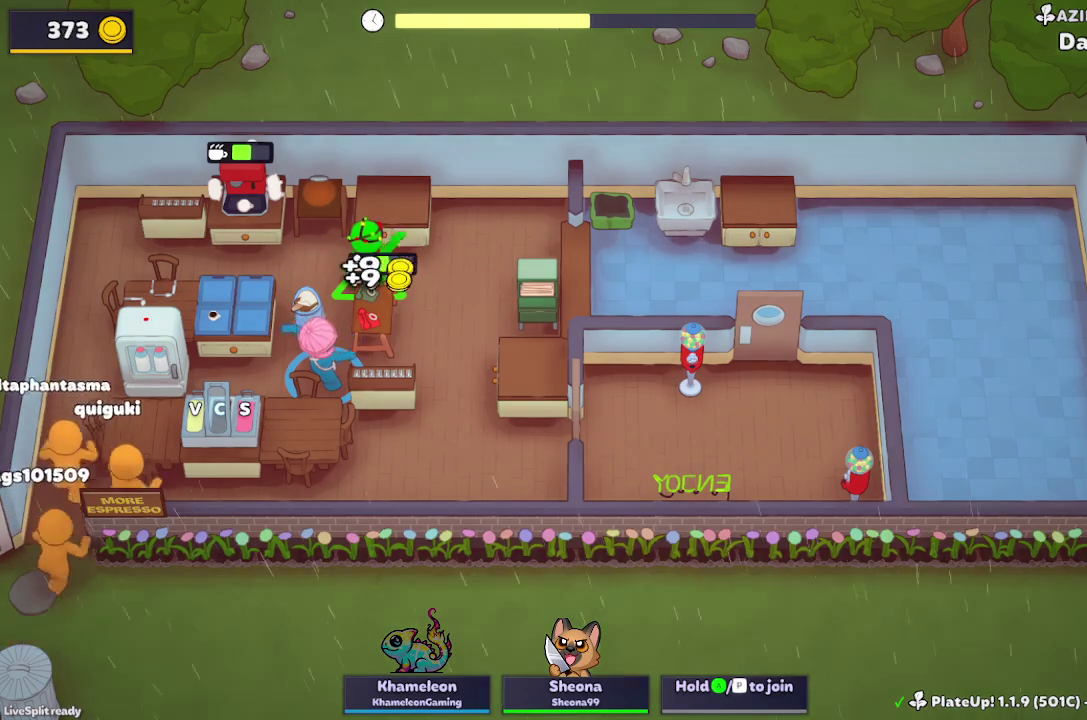
{"buttons": ["L2"], "left_stick": "up-right", "events": []}
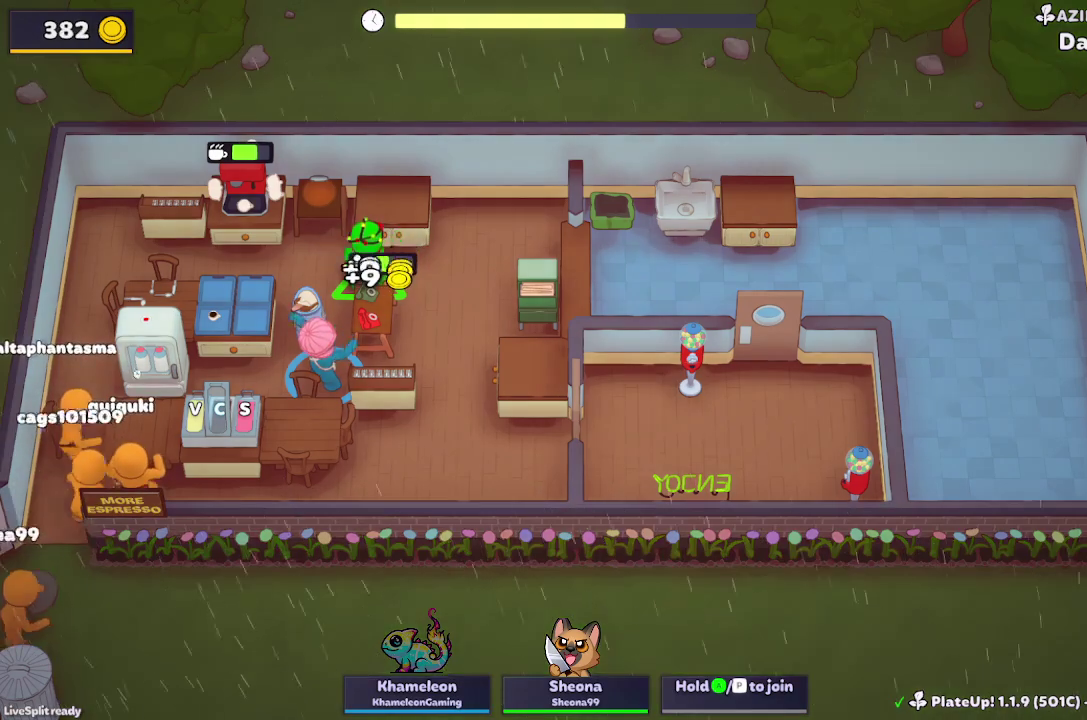
{"buttons": ["L2"], "left_stick": "up-right", "events": []}
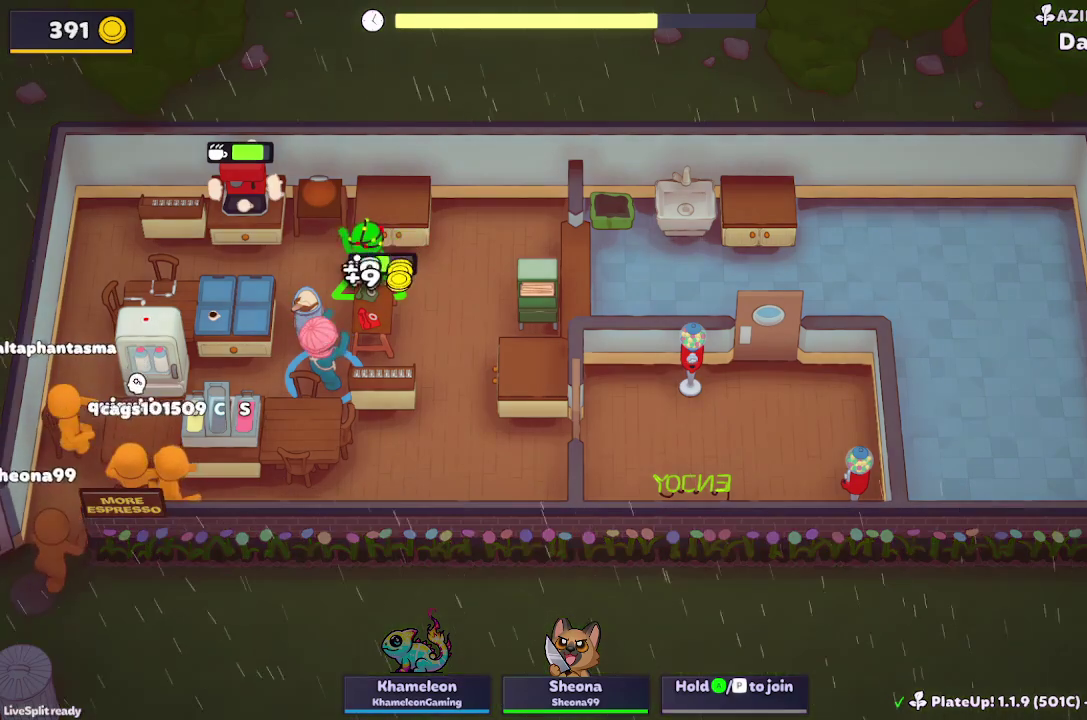
{"buttons": ["L2"], "left_stick": "up-right", "events": []}
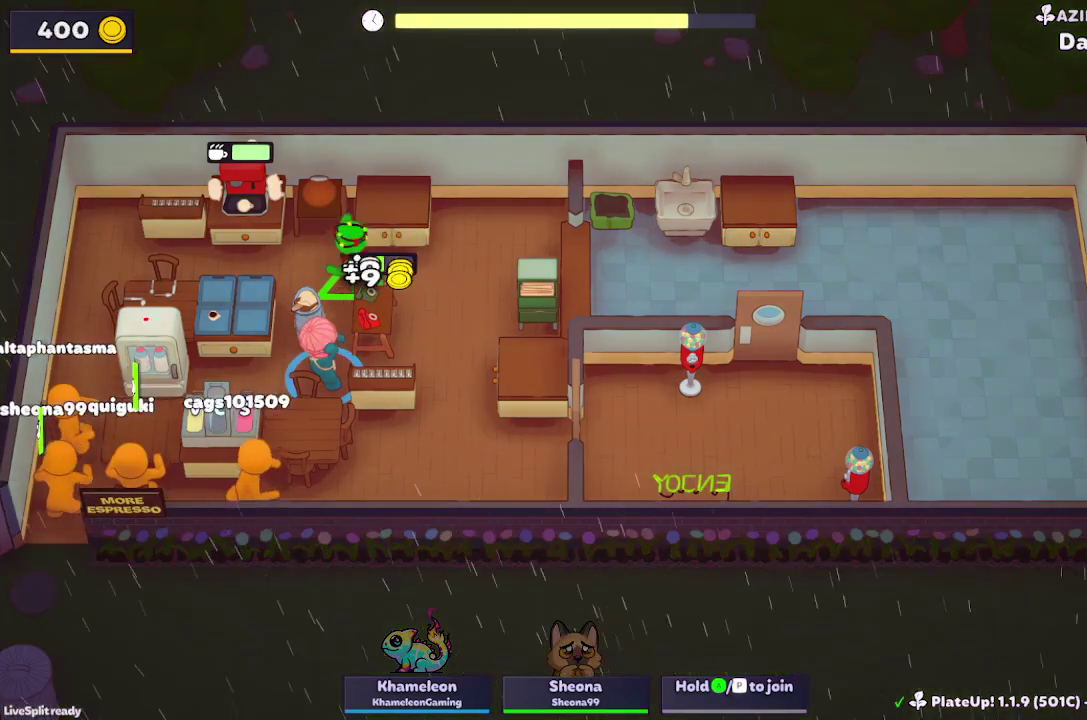
{"buttons": ["L2"], "left_stick": "up-right", "events": []}
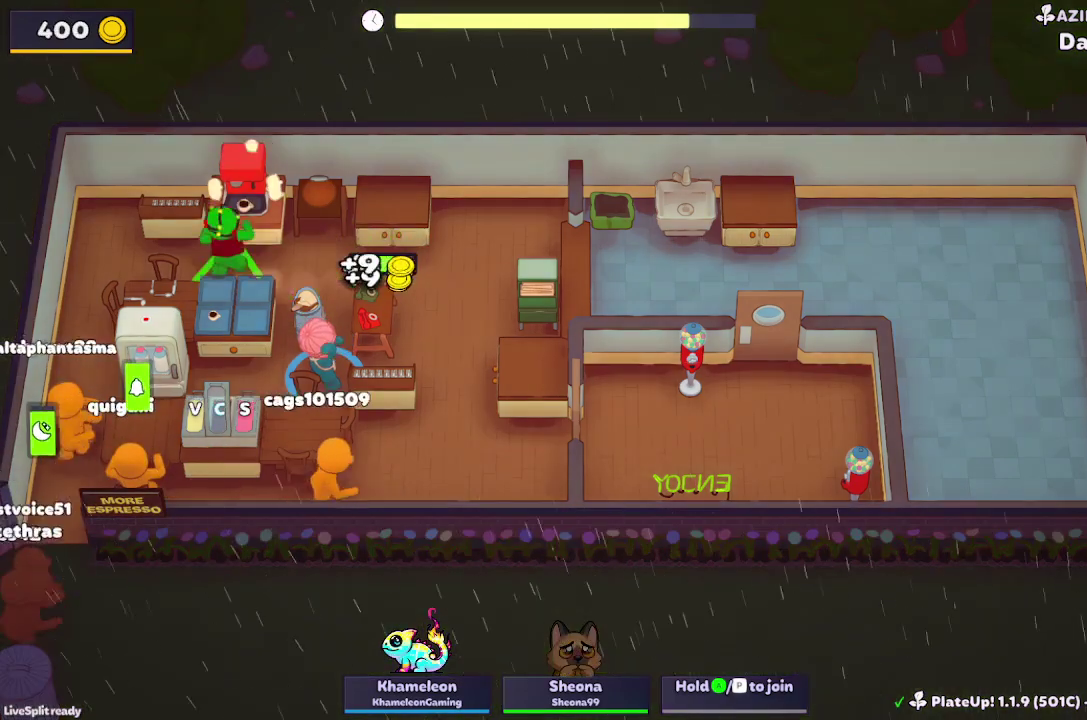
{"buttons": ["L2"], "left_stick": "up-right", "events": []}
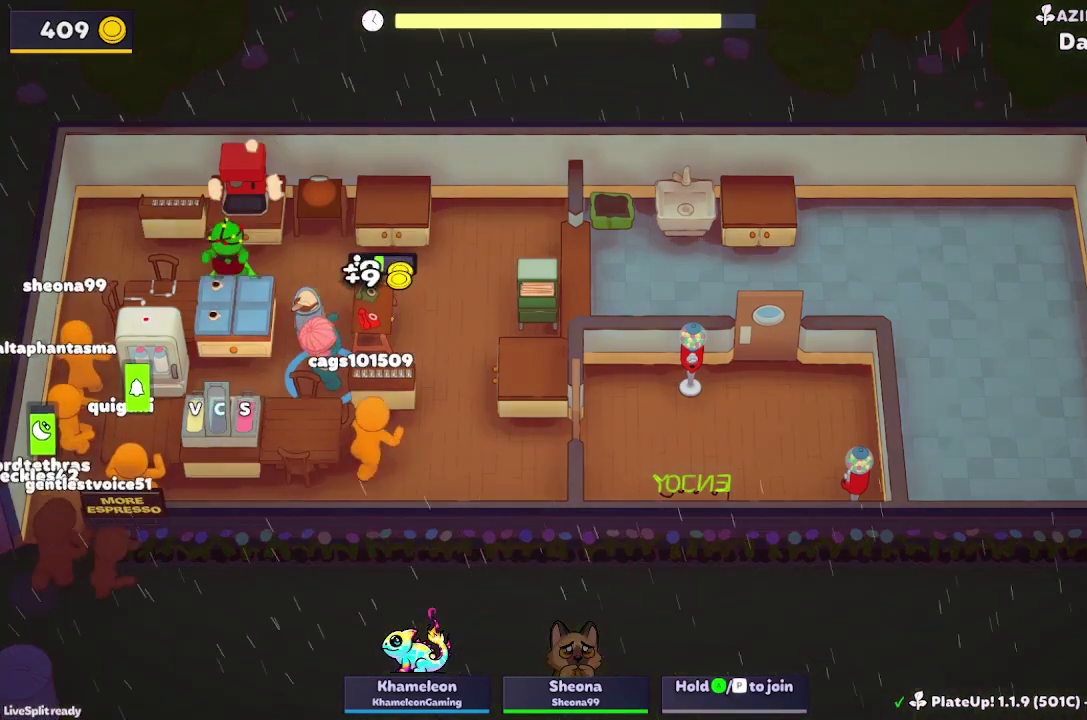
{"buttons": ["L2"], "left_stick": "up-right", "events": []}
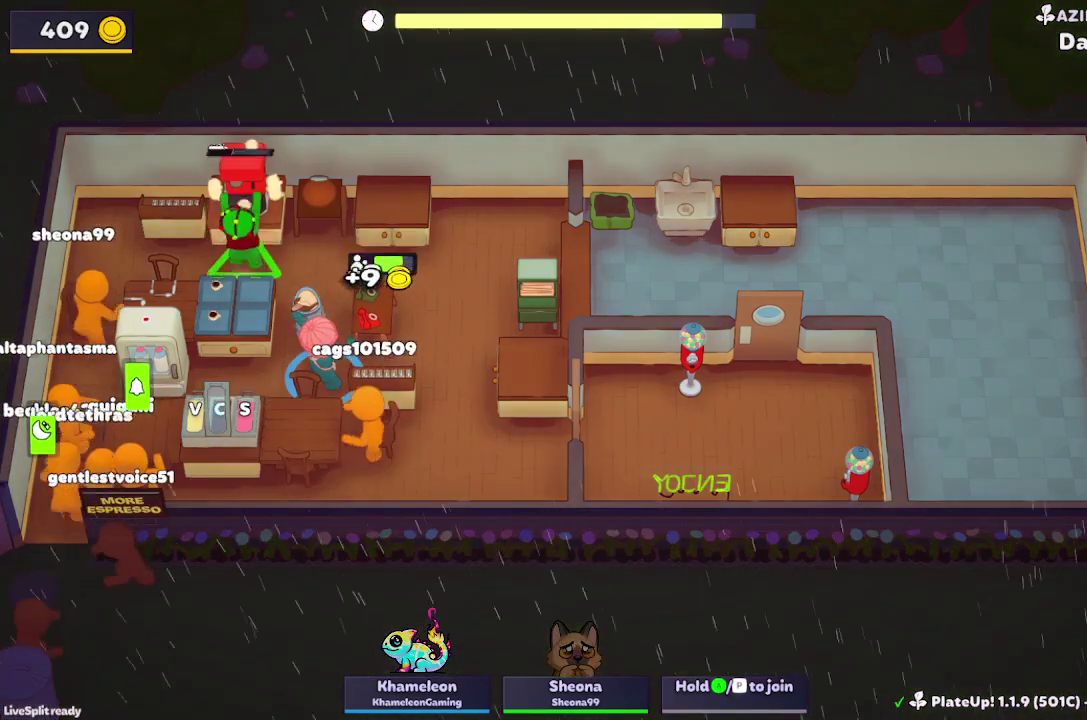
{"buttons": [], "left_stick": "down-right", "events": [[300, "left_stick", "down"], [333, "L2", "up"], [467, "left_stick", "down-right"]]}
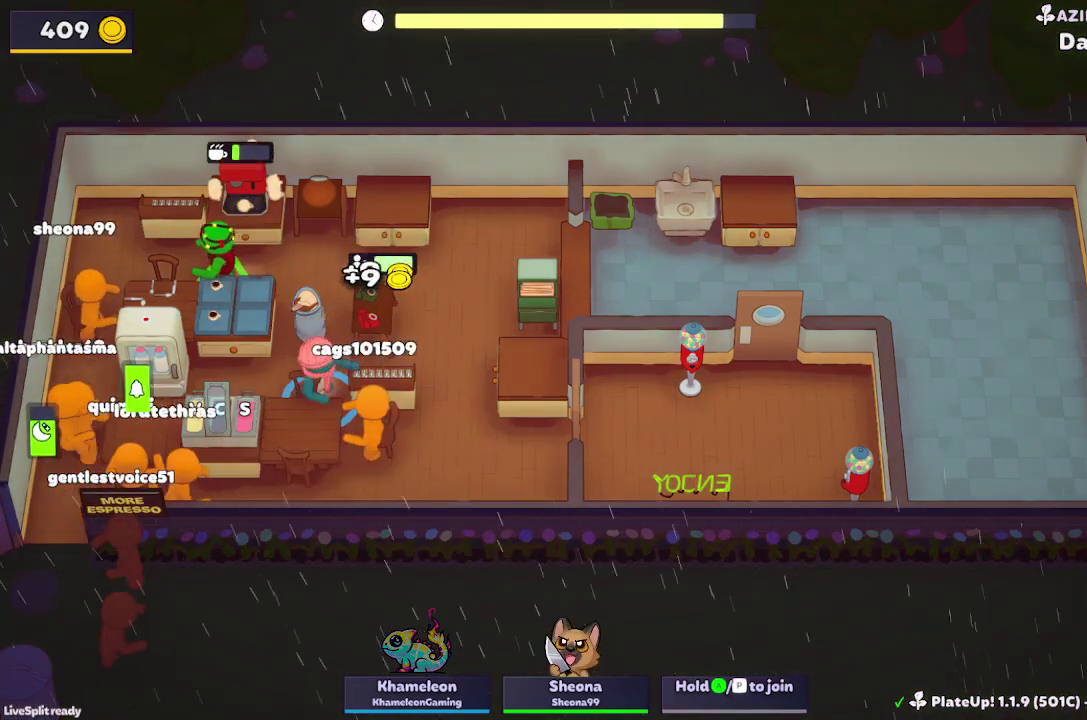
{"buttons": ["A"], "left_stick": "down-right", "events": [[33, "left_stick", "right"], [133, "A", "down"], [233, "A", "up"], [300, "left_stick", "down-left"], [467, "A", "down"], [500, "left_stick", "down-right"]]}
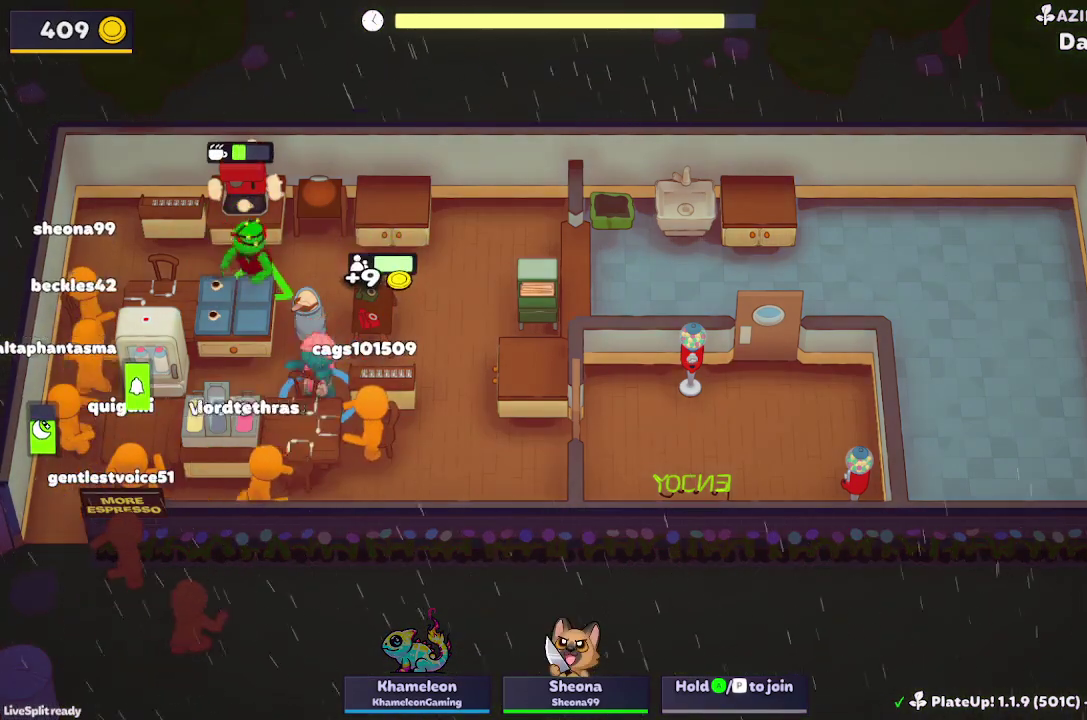
{"buttons": [], "left_stick": "left", "events": [[67, "A", "up"], [100, "left_stick", "right"], [200, "A", "down"], [300, "A", "up"], [333, "left_stick", "left"]]}
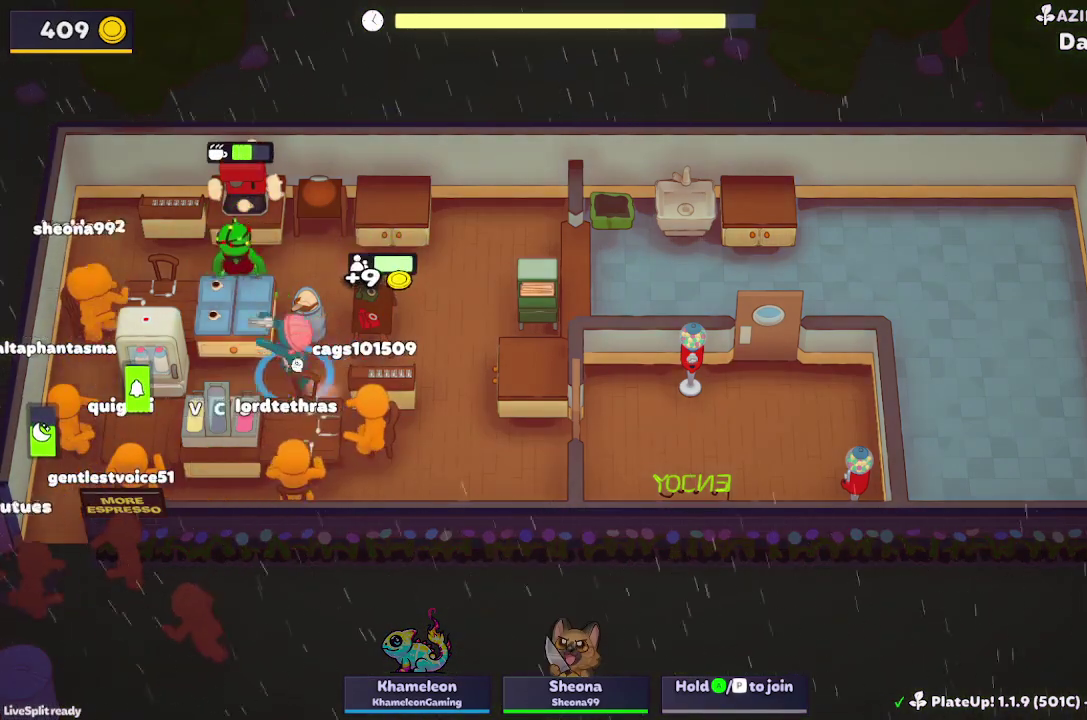
{"buttons": ["A"], "left_stick": "down-left", "events": [[167, "left_stick", "down-left"], [433, "A", "down"]]}